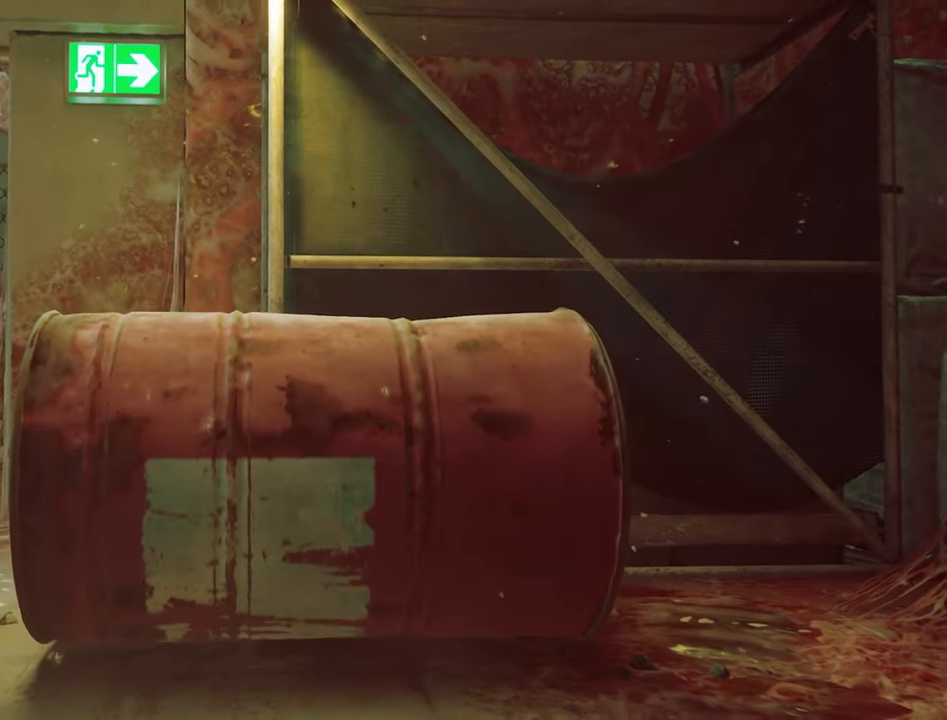
Gameplay with keyboard and mouse; each line is a JSON object with the keys and mouse buttons held at the frame after it. "events" lists presses ("down") and releases ("up") of "1", "2", "3", "4", "5", "a", "alt", "c", "caps_lock", "ctrl", "d", "e", "f", "g", "q", "r", "s", "shift", "space", "t", "tab", "v", "w", "x", "z", "mouse_left", "mouse_wheel" and "mouse_right" between this image and that frame as [ms after this image, input, new state], when the widget could be followed in between. "mouse_left", "mouse_wheel", "mouse_right" = the "left", "wheel", "right" buttons of the "mouse" list. No other keys are recorded. "wheel" means that the mouse wheel is clicked or scrolled. Not read: mouse_move.
{"keys": ["a", "shift"], "mouse": [], "events": [[450, "w", "up"], [500, "a", "down"]]}
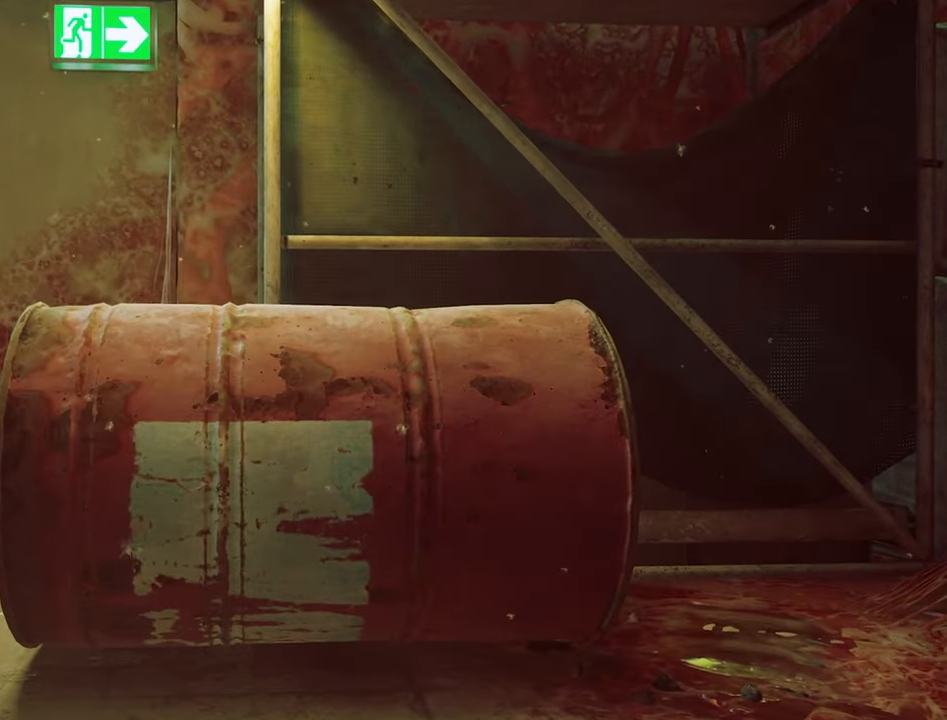
{"keys": ["s"], "mouse": [], "events": [[183, "s", "down"], [366, "a", "up"], [366, "shift", "up"]]}
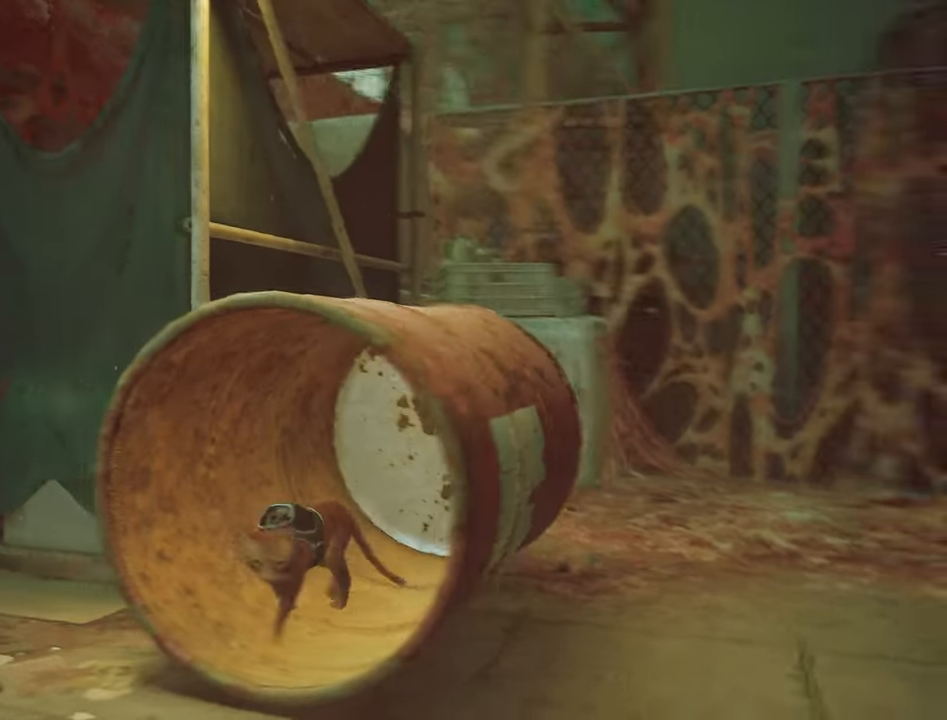
{"keys": ["s"], "mouse": [], "events": []}
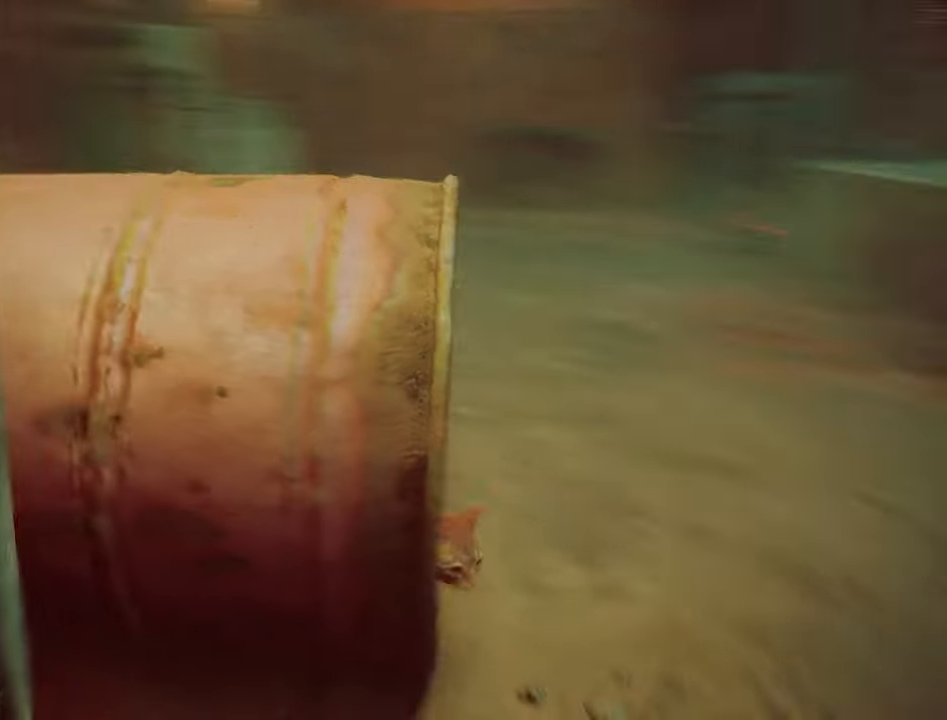
{"keys": ["w"], "mouse": [], "events": [[33, "d", "down"], [166, "s", "up"], [316, "w", "down"], [500, "d", "up"]]}
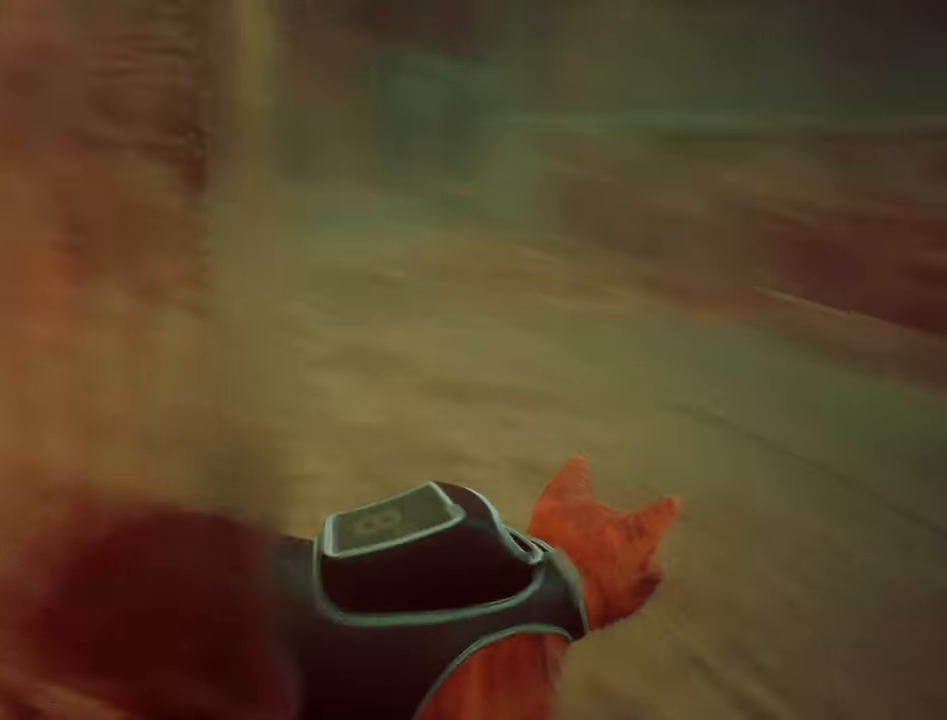
{"keys": ["w"], "mouse": [], "events": []}
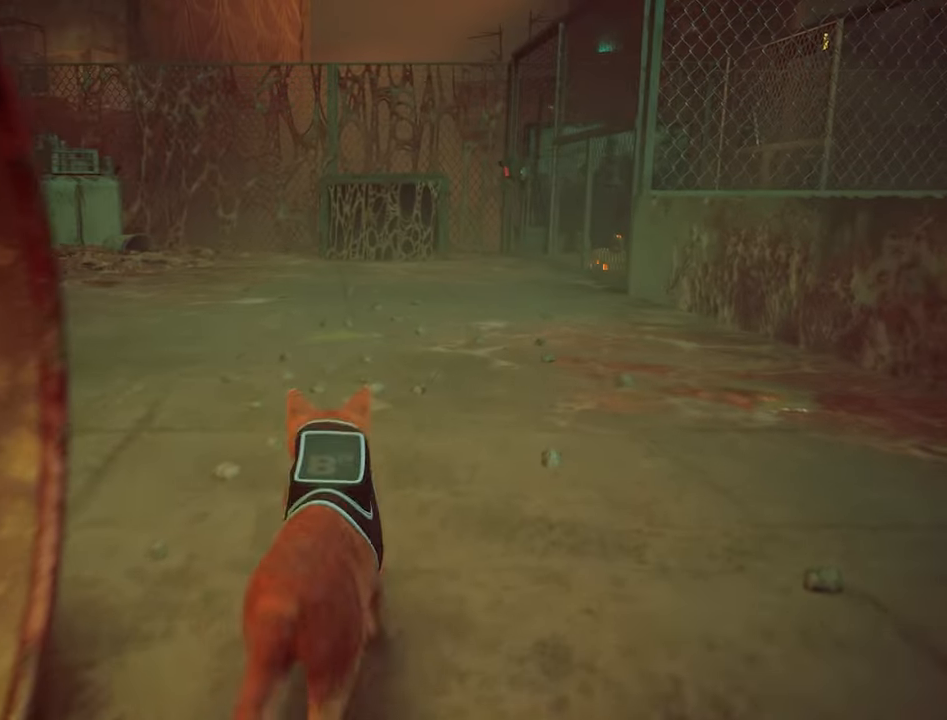
{"keys": ["a", "w"], "mouse": [], "events": [[300, "a", "down"]]}
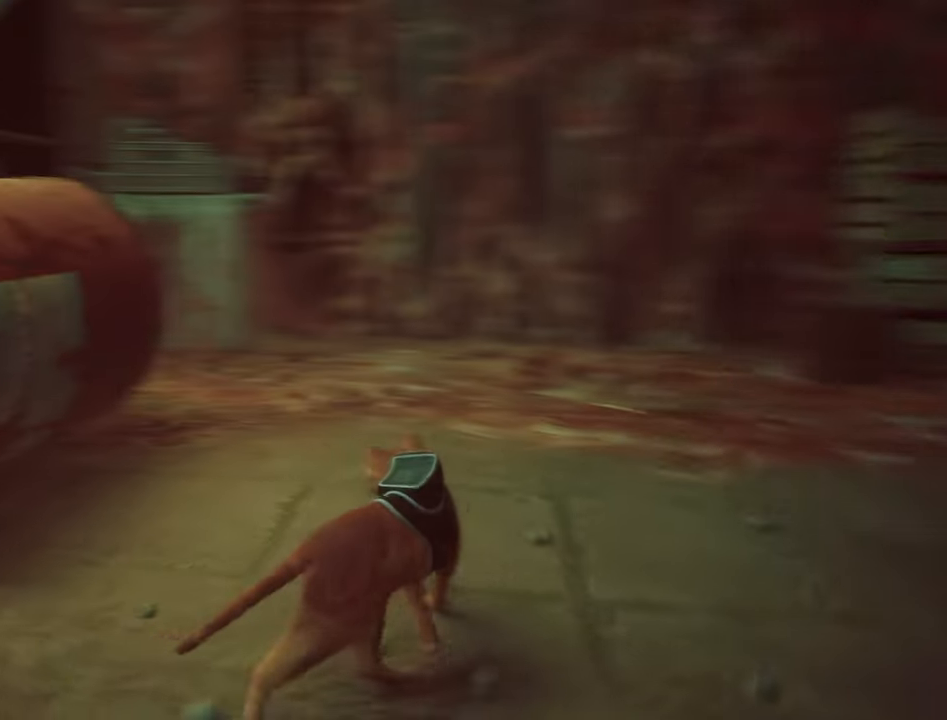
{"keys": ["w"], "mouse": [], "events": [[116, "a", "up"], [350, "space", "down"], [500, "space", "up"]]}
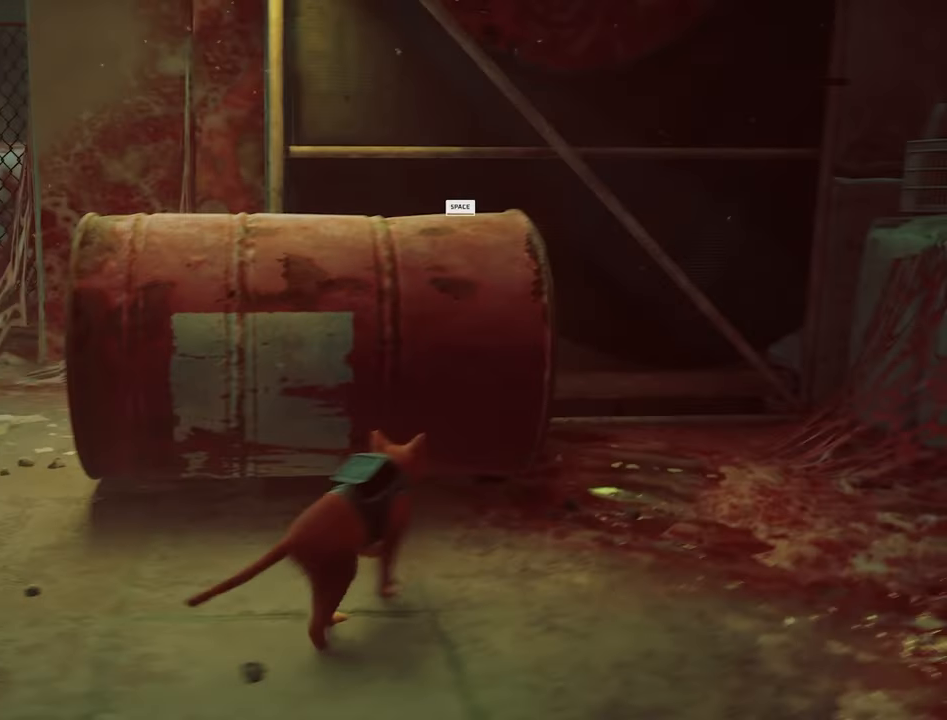
{"keys": ["w"], "mouse": [], "events": [[233, "w", "up"], [466, "w", "down"]]}
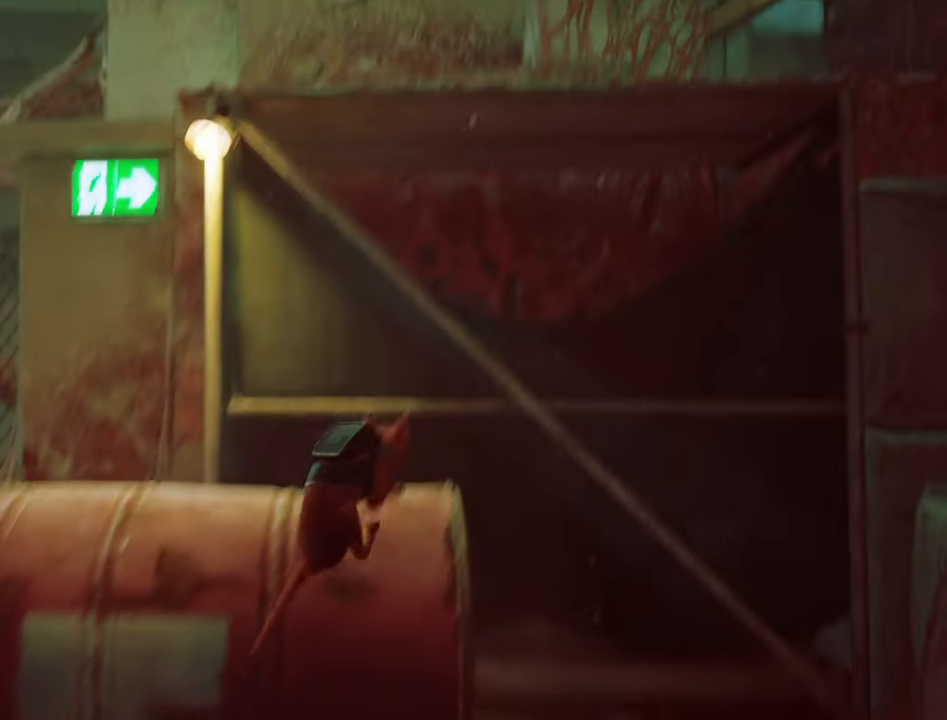
{"keys": ["w"], "mouse": [], "events": [[200, "space", "down"], [300, "space", "up"]]}
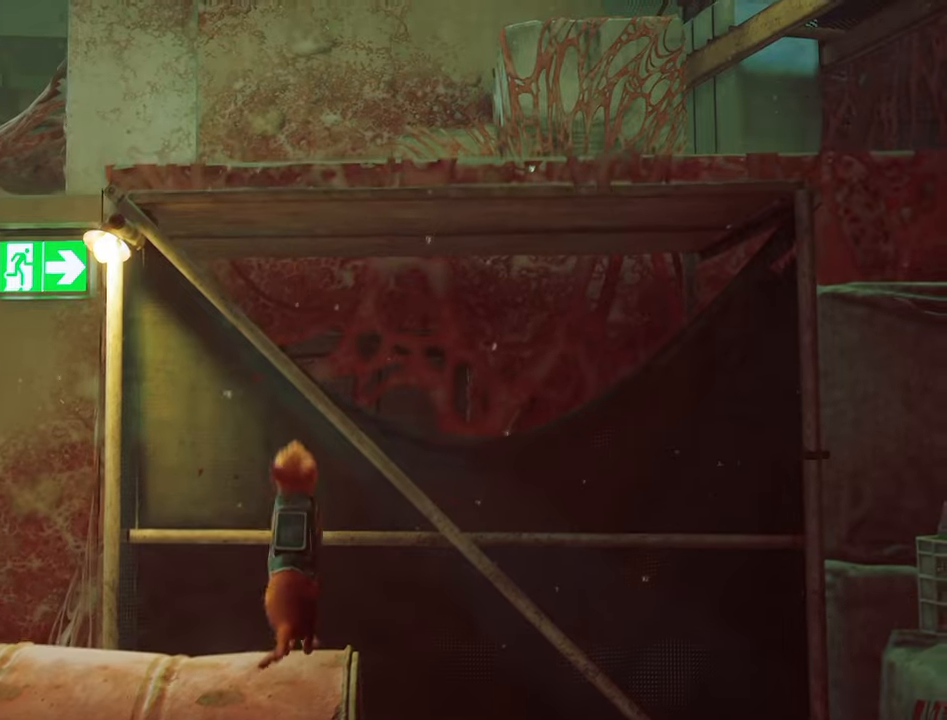
{"keys": [], "mouse": [], "events": [[317, "w", "up"]]}
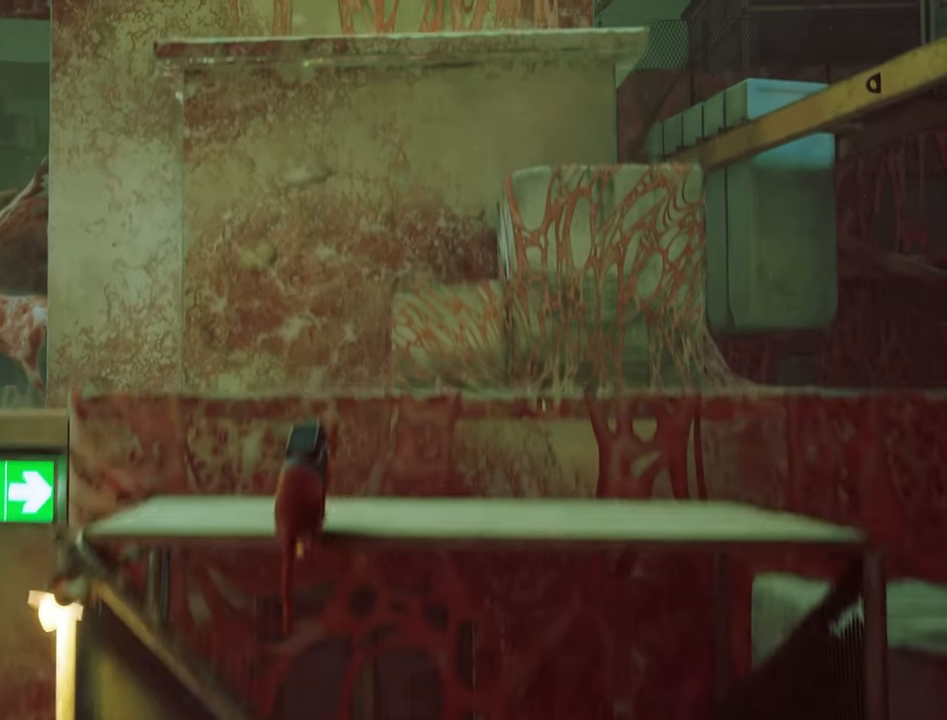
{"keys": ["w"], "mouse": [], "events": [[50, "w", "down"]]}
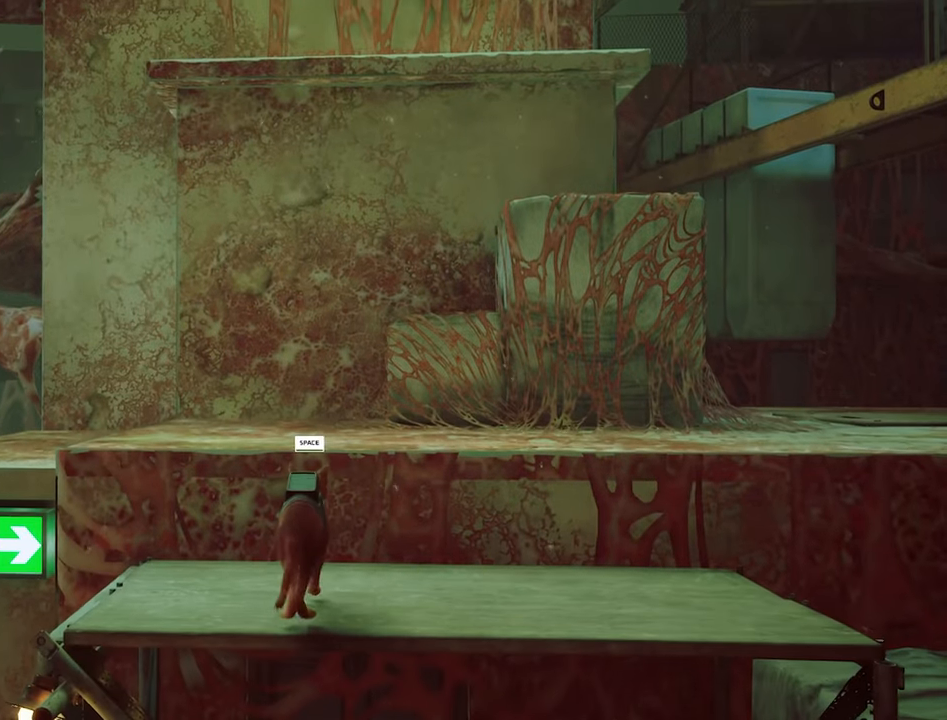
{"keys": ["w"], "mouse": [], "events": [[17, "space", "down"], [200, "space", "up"]]}
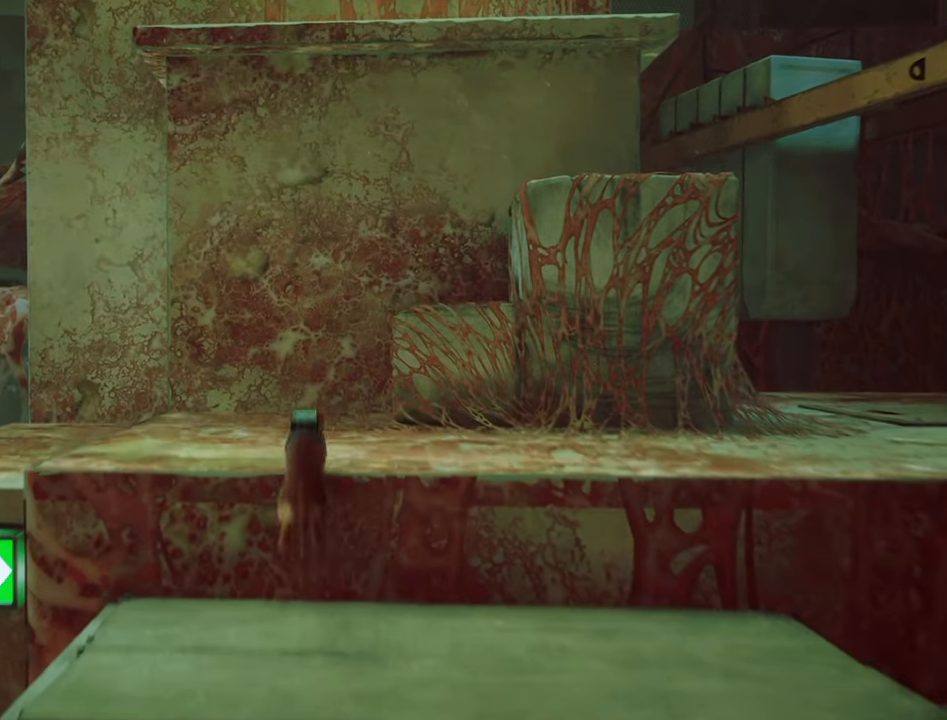
{"keys": ["w"], "mouse": [], "events": [[267, "d", "down"], [400, "d", "up"]]}
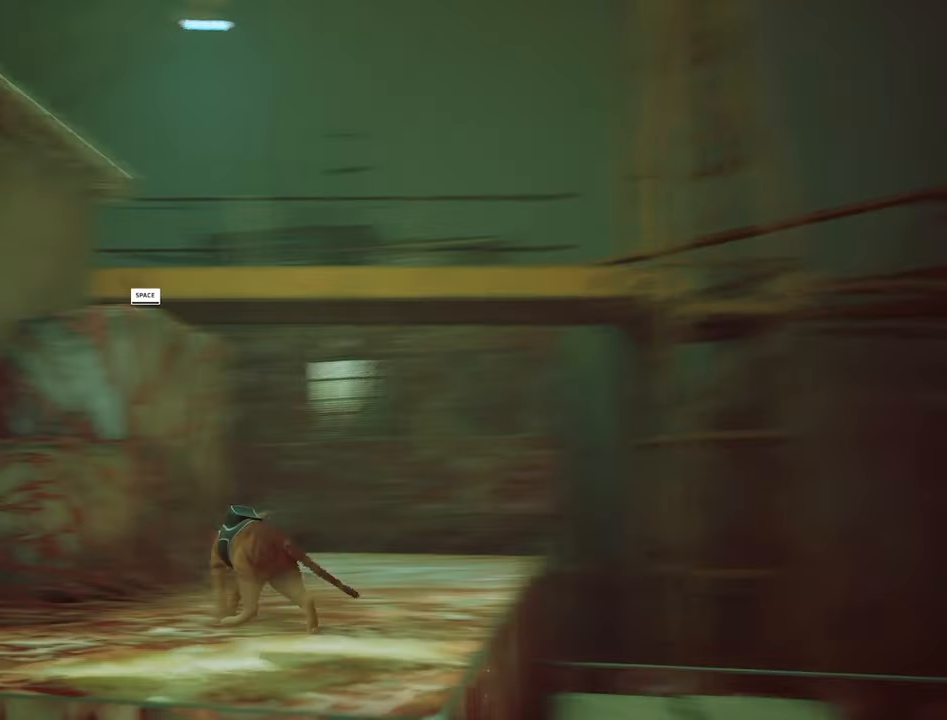
{"keys": ["w"], "mouse": [], "events": [[233, "space", "down"], [367, "space", "up"]]}
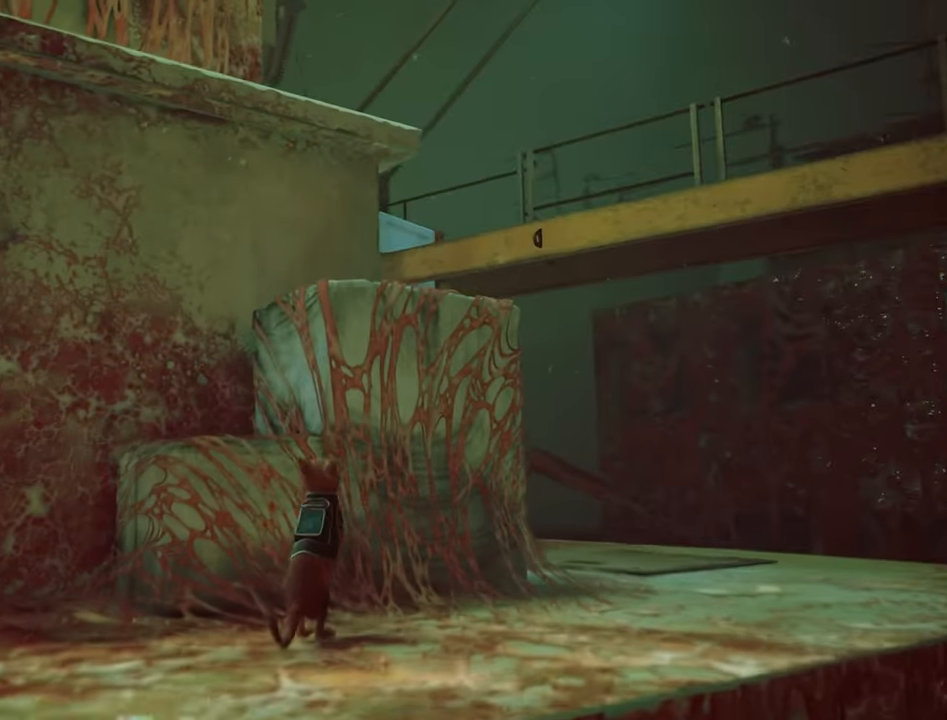
{"keys": ["w"], "mouse": [], "events": []}
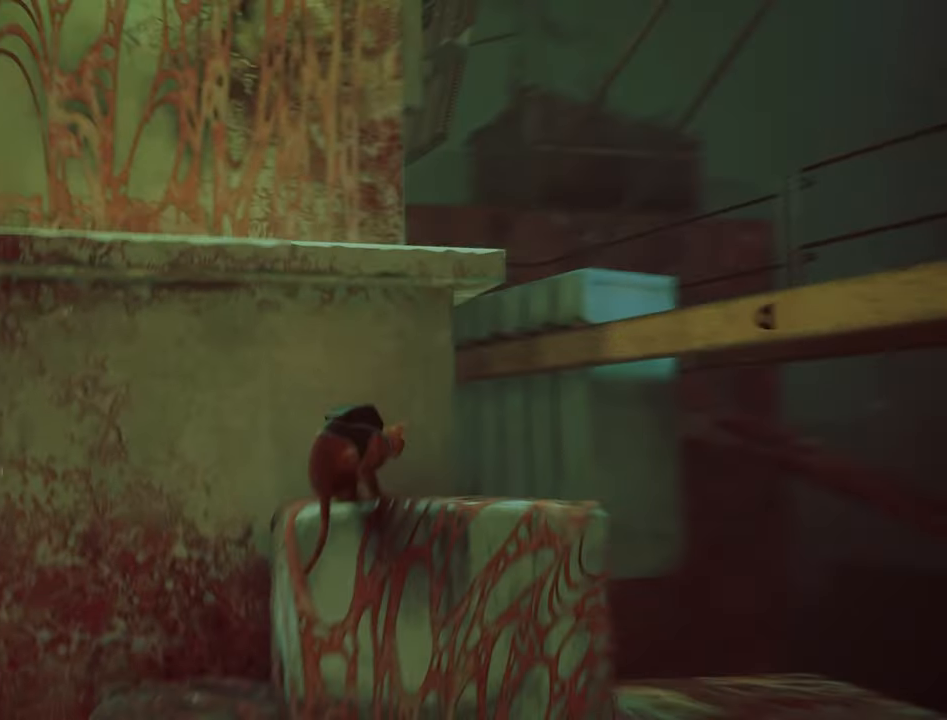
{"keys": ["w"], "mouse": [], "events": [[83, "space", "down"], [217, "space", "up"]]}
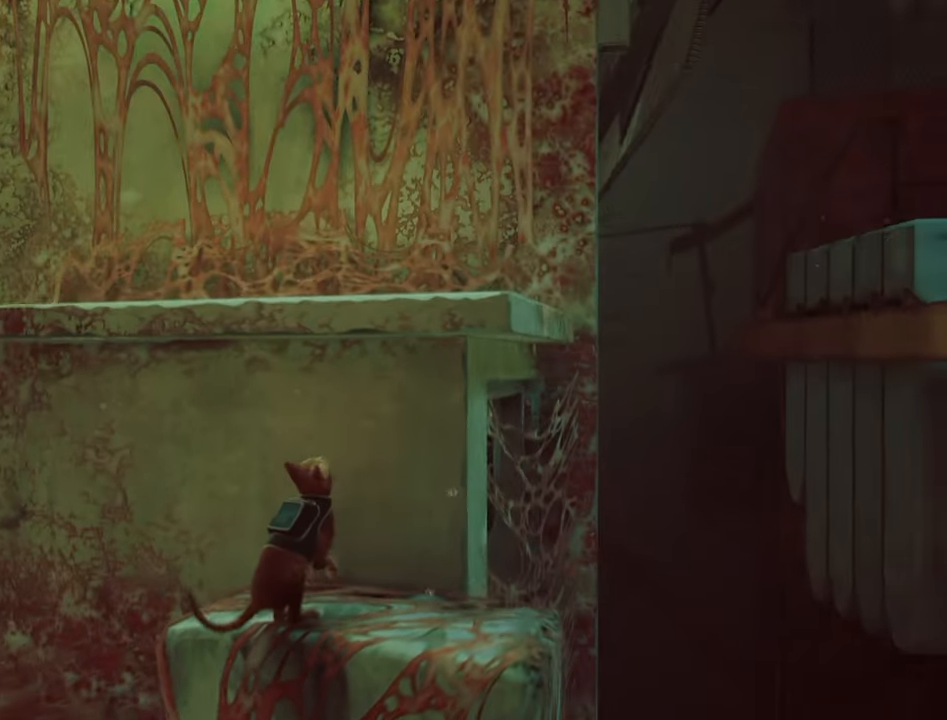
{"keys": ["w"], "mouse": [], "events": []}
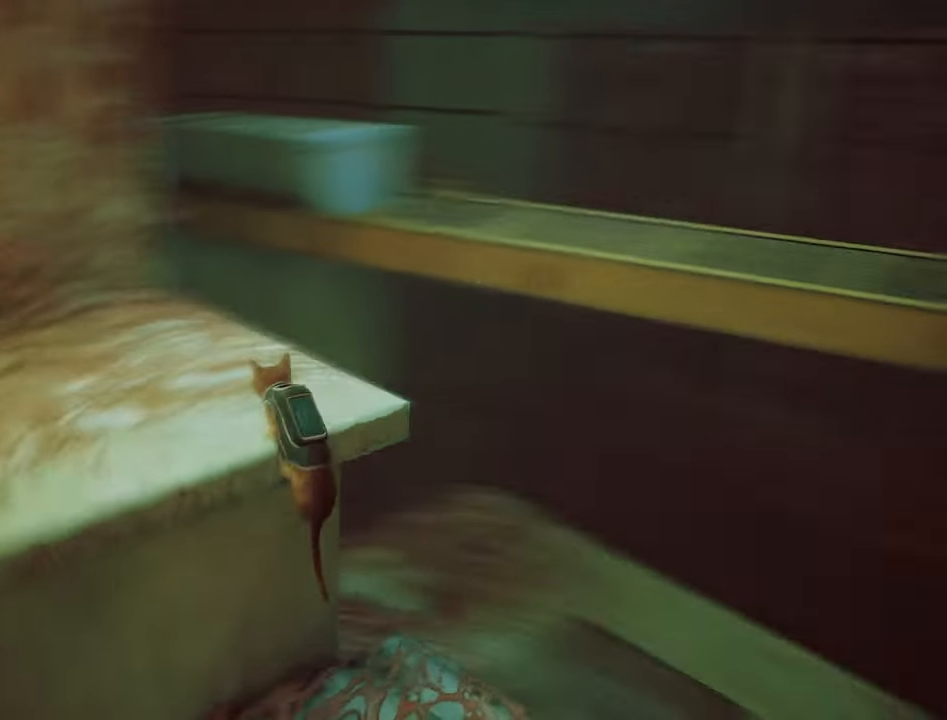
{"keys": [], "mouse": [], "events": [[17, "w", "up"]]}
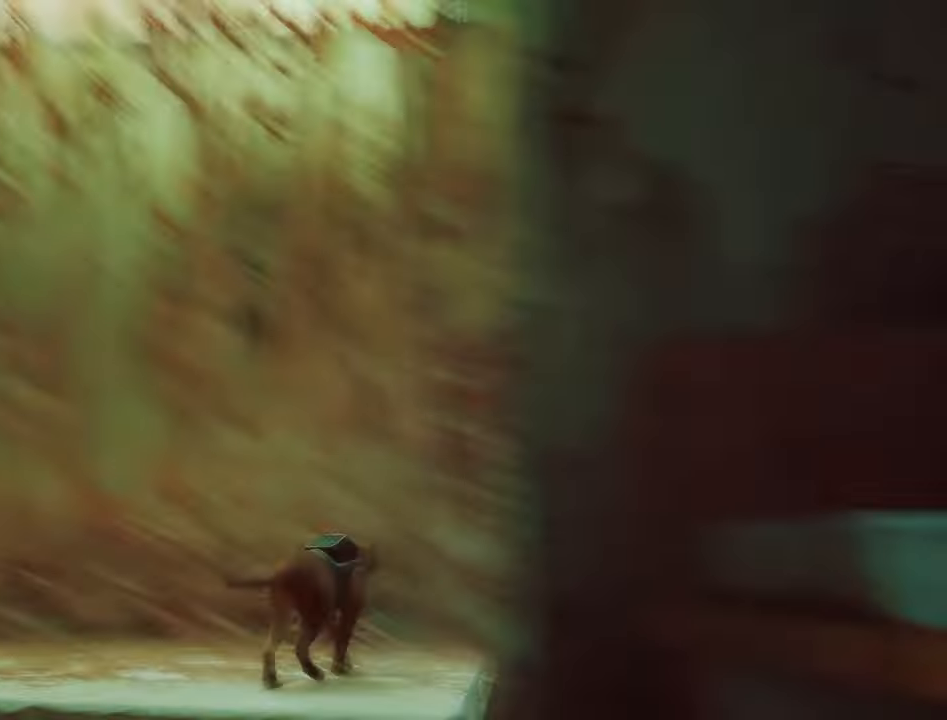
{"keys": ["w"], "mouse": [], "events": [[400, "w", "down"]]}
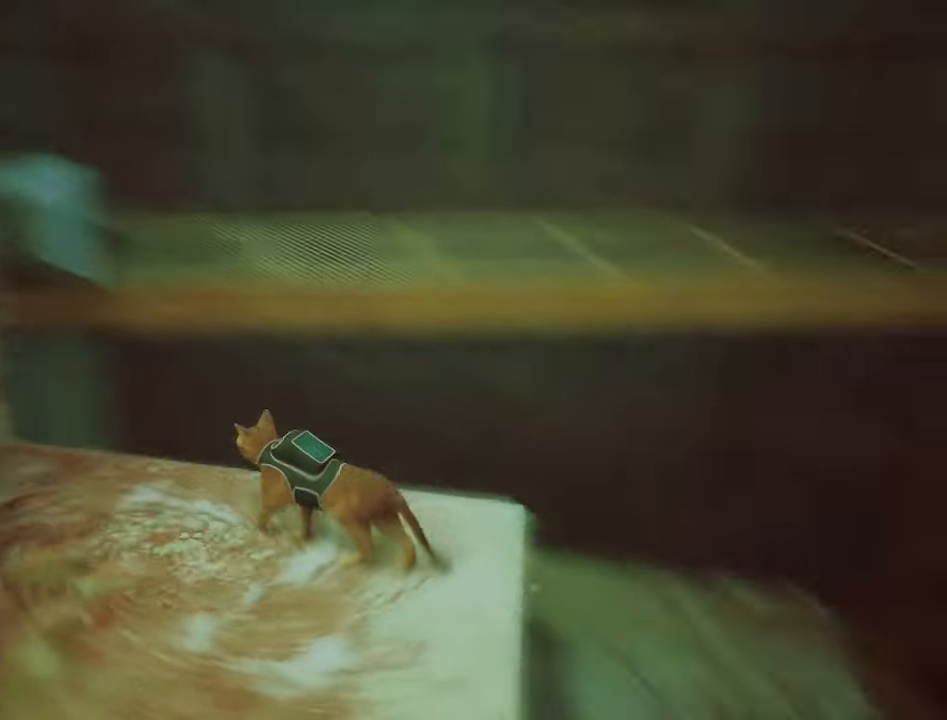
{"keys": ["w"], "mouse": [], "events": [[284, "space", "down"], [367, "space", "up"]]}
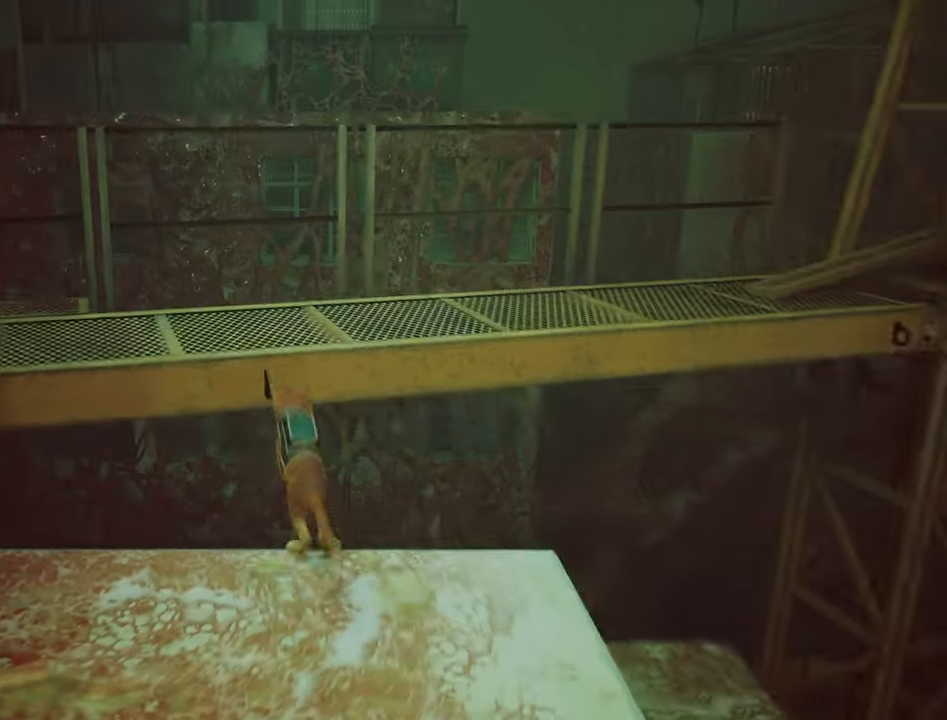
{"keys": ["w"], "mouse": [], "events": []}
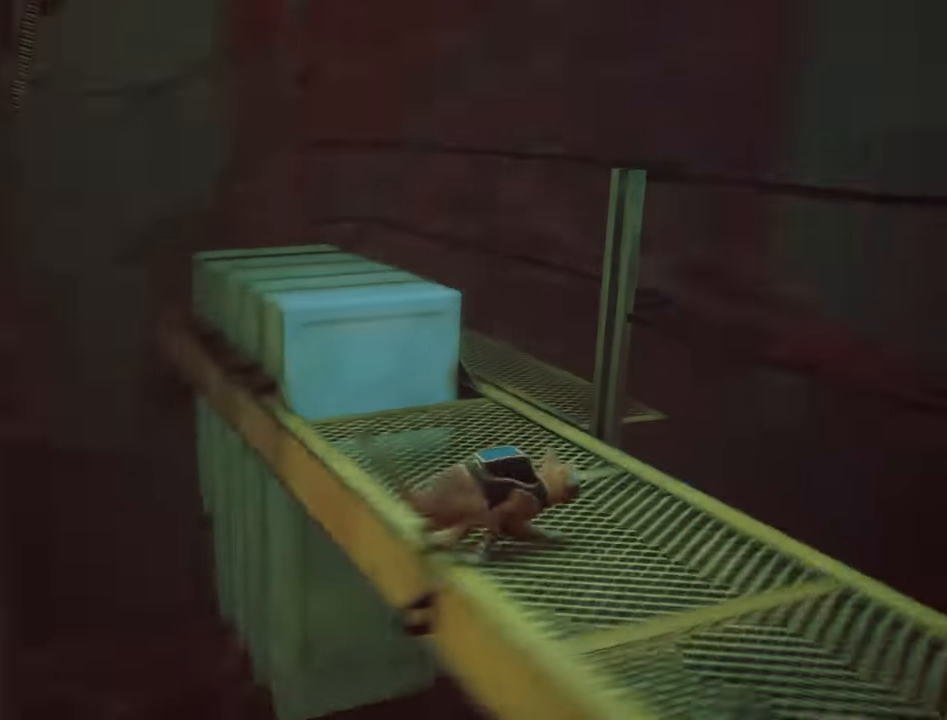
{"keys": ["a", "w"], "mouse": [], "events": [[34, "w", "up"], [217, "w", "down"], [400, "a", "down"]]}
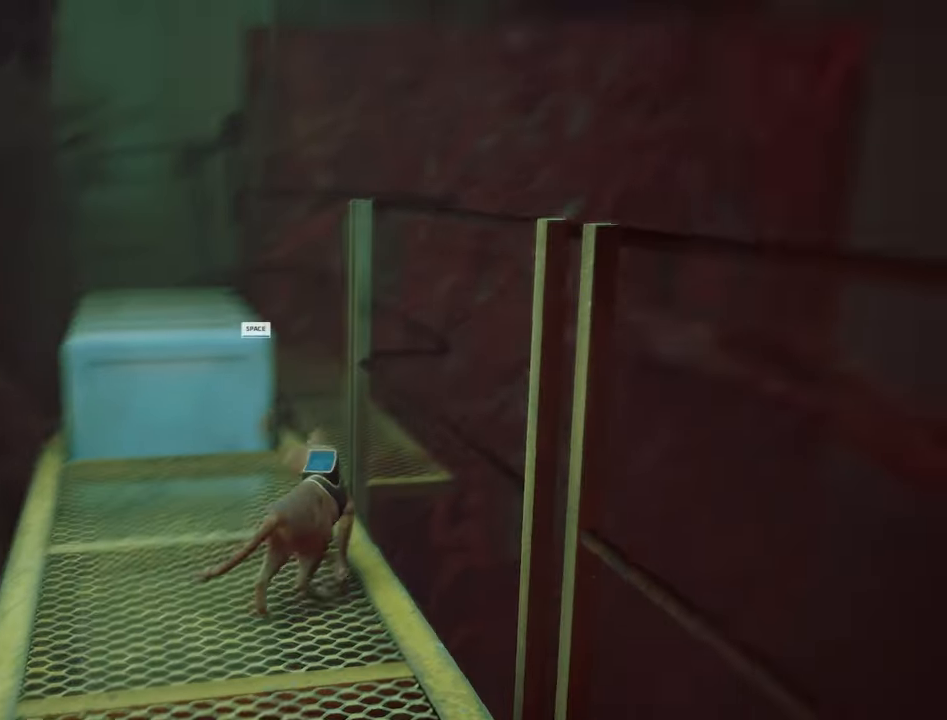
{"keys": [], "mouse": [], "events": [[184, "a", "up"], [184, "w", "up"]]}
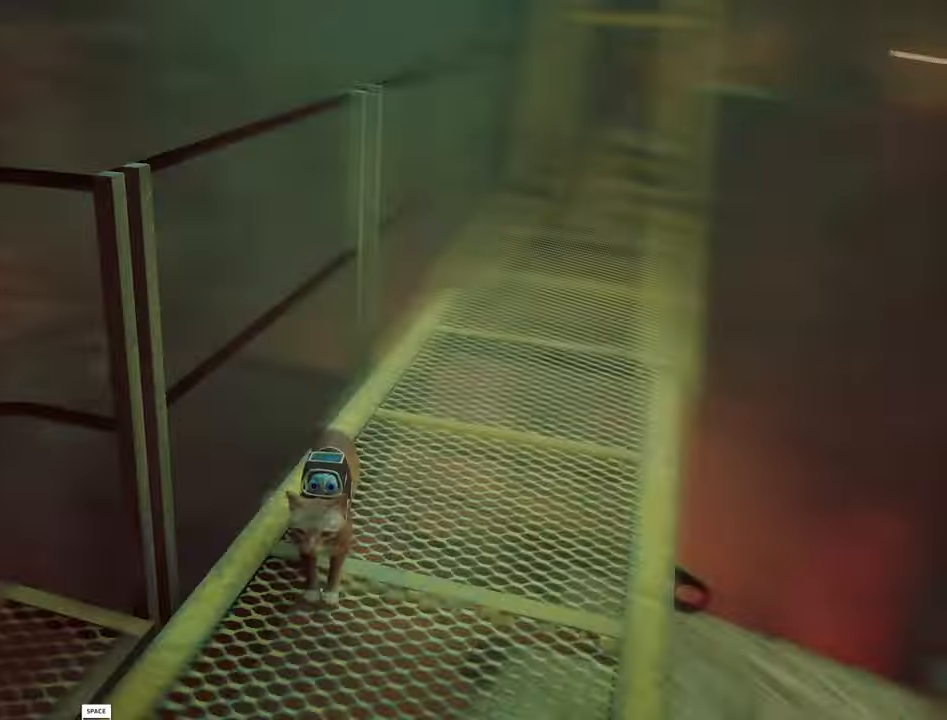
{"keys": ["s"], "mouse": [], "events": [[484, "s", "down"]]}
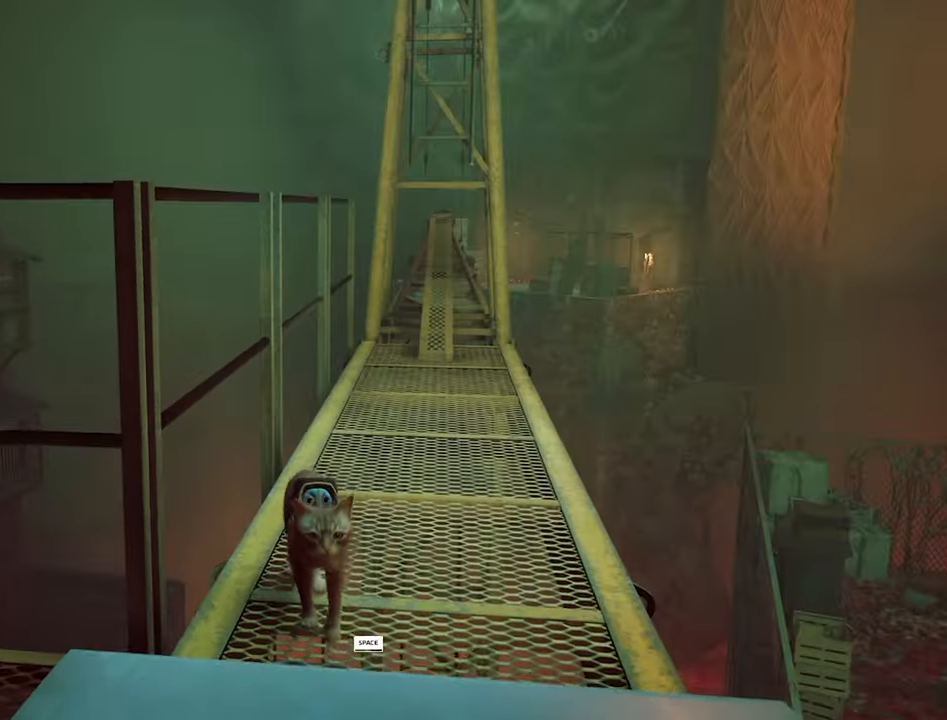
{"keys": ["w"], "mouse": [], "events": [[217, "s", "up"], [500, "w", "down"]]}
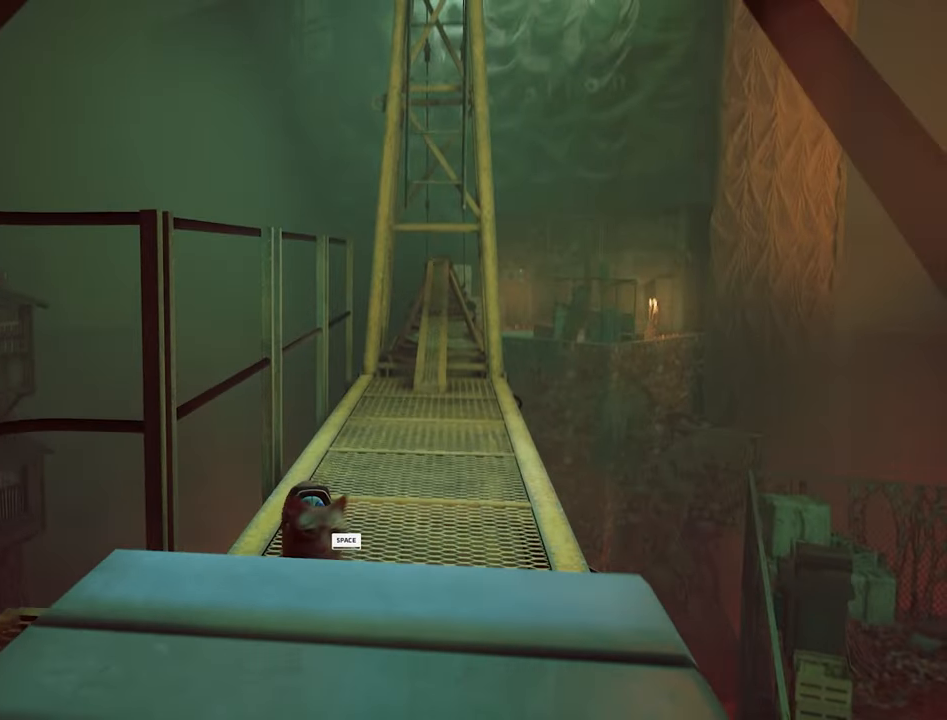
{"keys": ["shift", "w"], "mouse": [], "events": [[467, "shift", "down"]]}
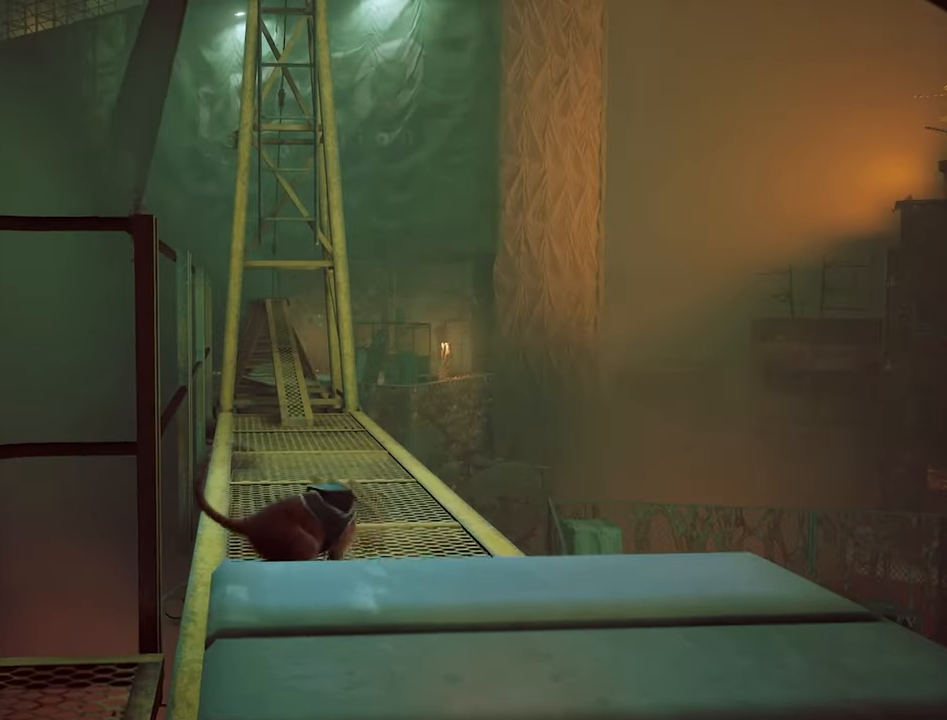
{"keys": ["shift", "w"], "mouse": [], "events": []}
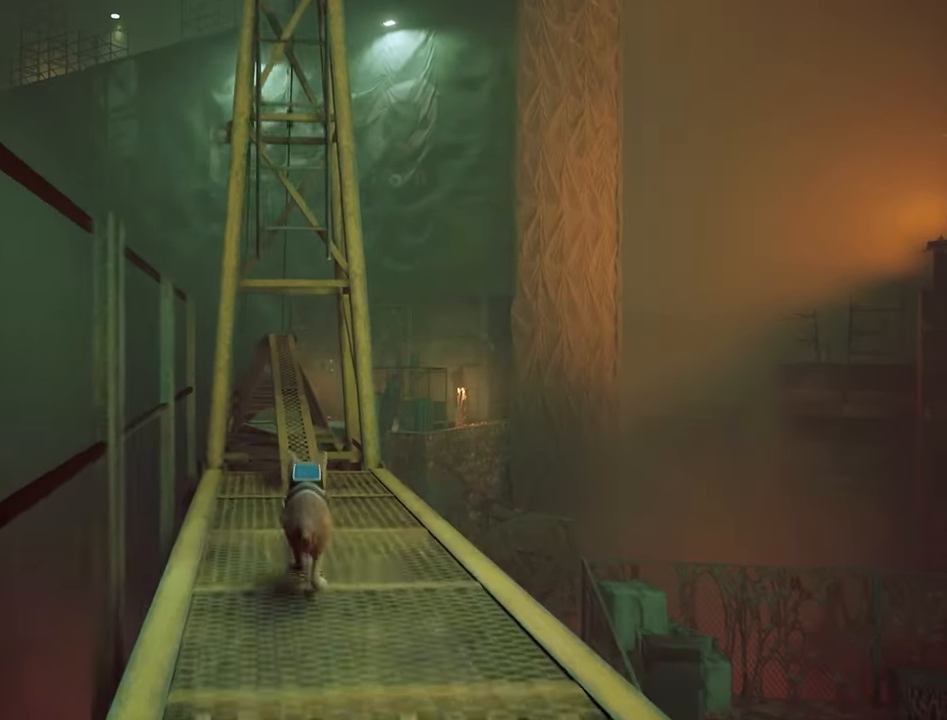
{"keys": ["shift", "w"], "mouse": [], "events": []}
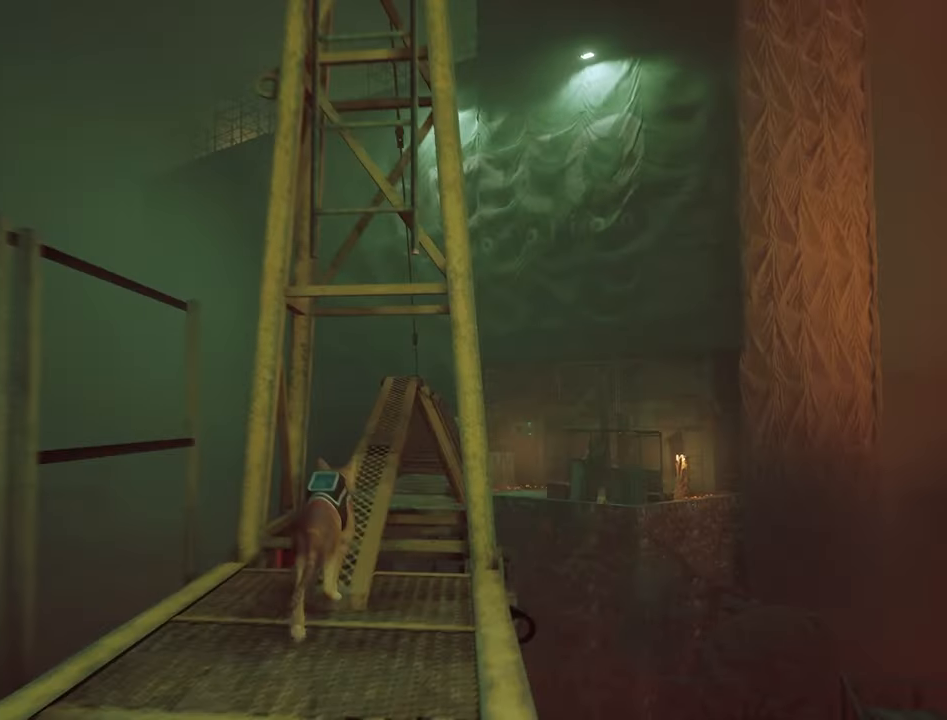
{"keys": ["shift", "w"], "mouse": [], "events": []}
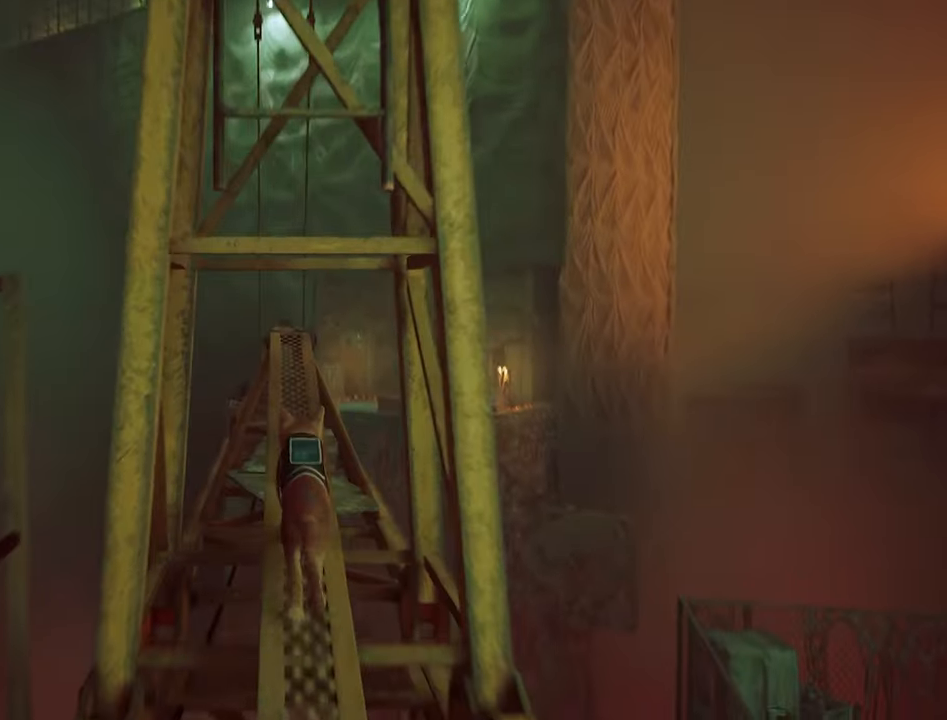
{"keys": ["shift", "w"], "mouse": [], "events": []}